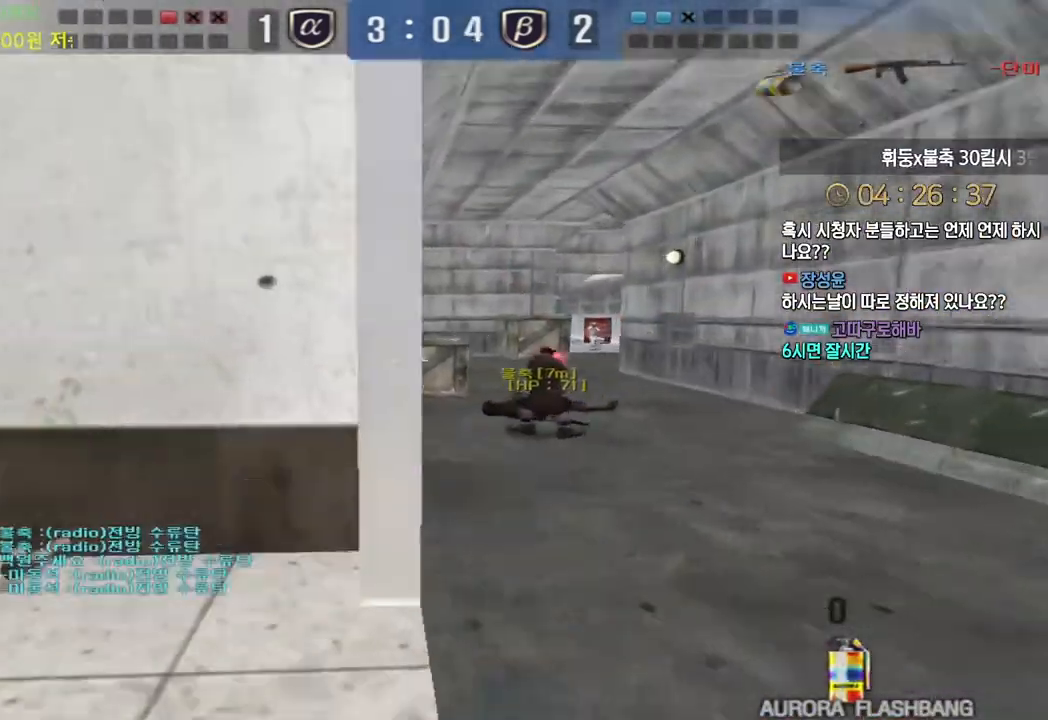
Gameplay with keyboard; each line is a JSON object with the keys held at the frame after it. "events" lists presses ("down") and releases ("up") of "a", "ctrl", "d", "e", "f", "q", "r", "s", "shift", "space", "tab" and "w" between this image and that frame as [ms after this image, input, new state], when the widget could be followed in between. No other keys are recorded. Mouse input is not recorded.
{"keys": ["d", "s"], "events": [[117, "ctrl", "down"], [133, "a", "up"], [133, "w", "up"], [150, "space", "down"], [200, "ctrl", "up"], [200, "space", "up"], [333, "d", "down"], [350, "s", "down"]]}
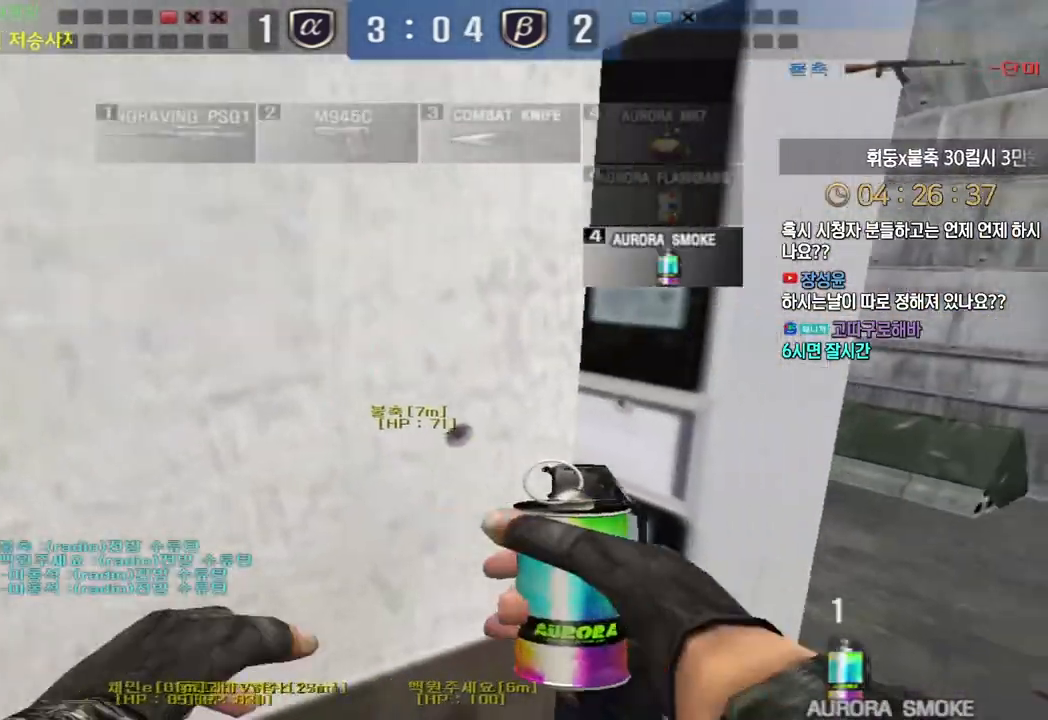
{"keys": ["d", "w"], "events": [[33, "s", "up"], [133, "w", "down"], [367, "ctrl", "down"], [383, "w", "up"], [400, "d", "up"], [400, "space", "down"], [433, "ctrl", "up"], [450, "w", "down"], [467, "d", "down"], [500, "space", "up"]]}
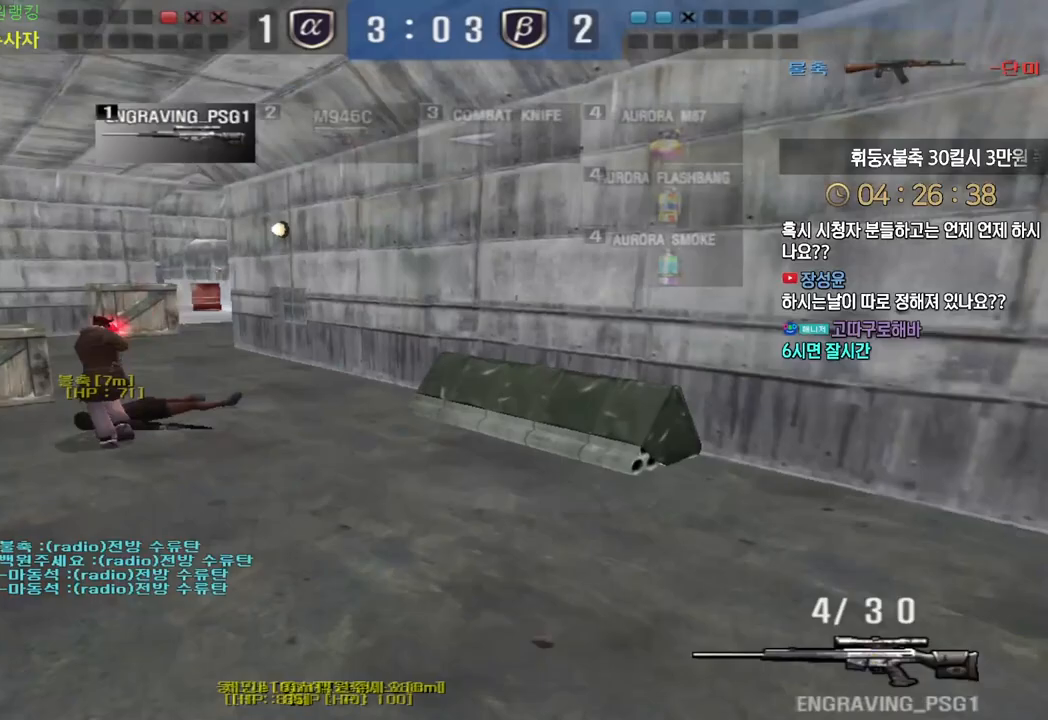
{"keys": ["d", "w"], "events": []}
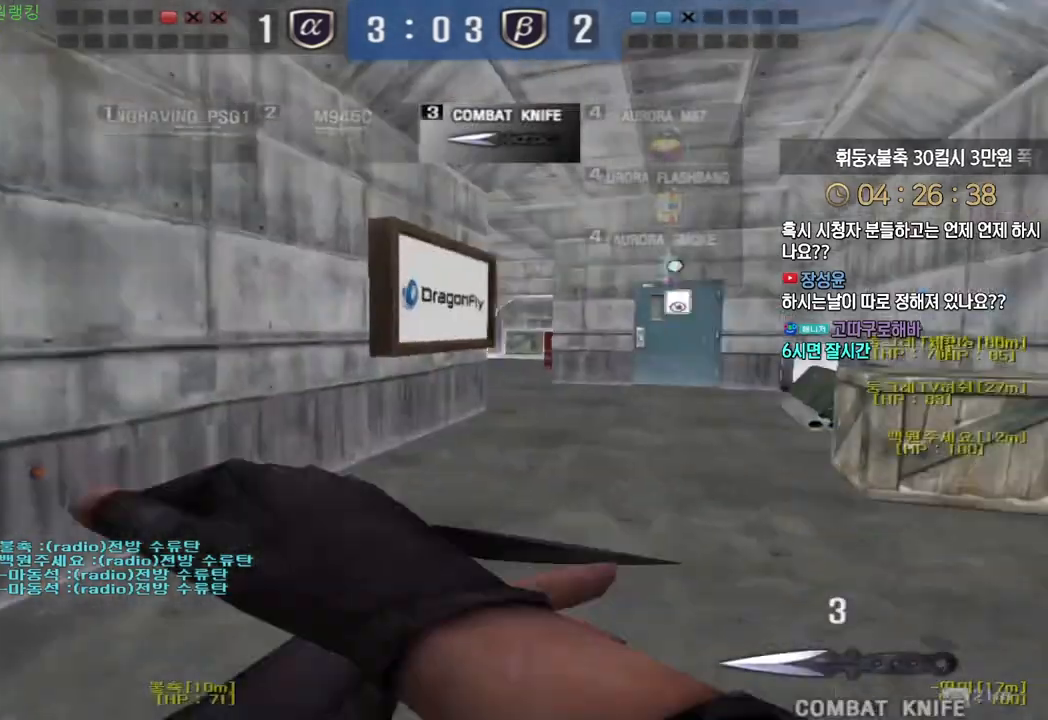
{"keys": ["a", "w"], "events": [[183, "a", "down"], [200, "d", "up"]]}
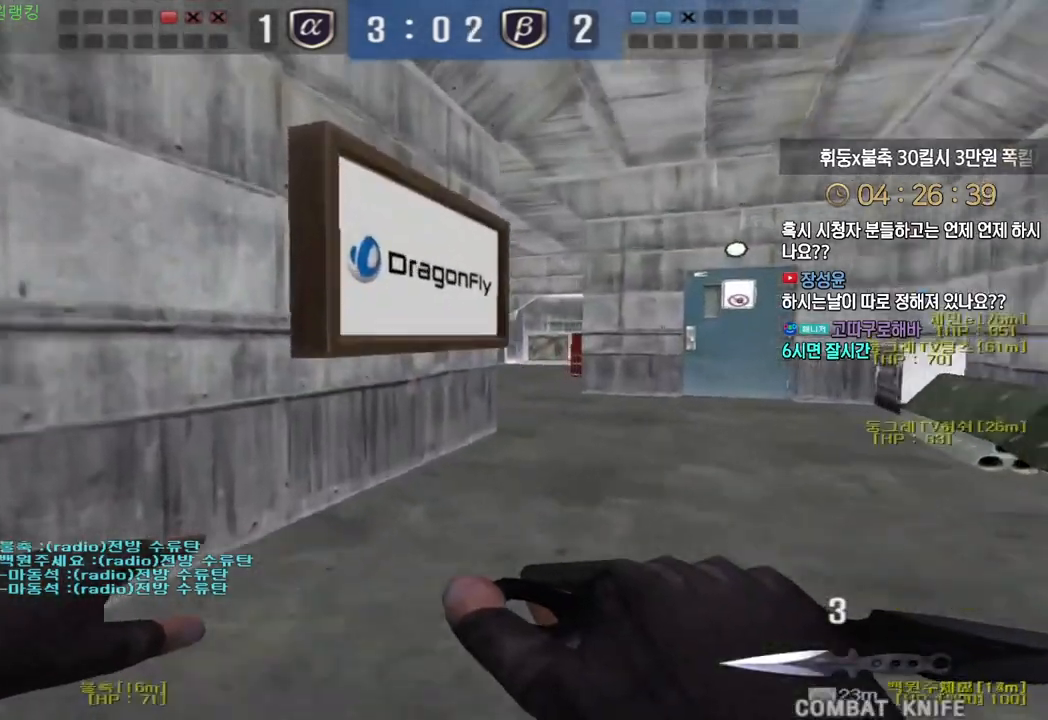
{"keys": ["w"], "events": [[283, "a", "up"], [333, "d", "down"], [383, "d", "up"]]}
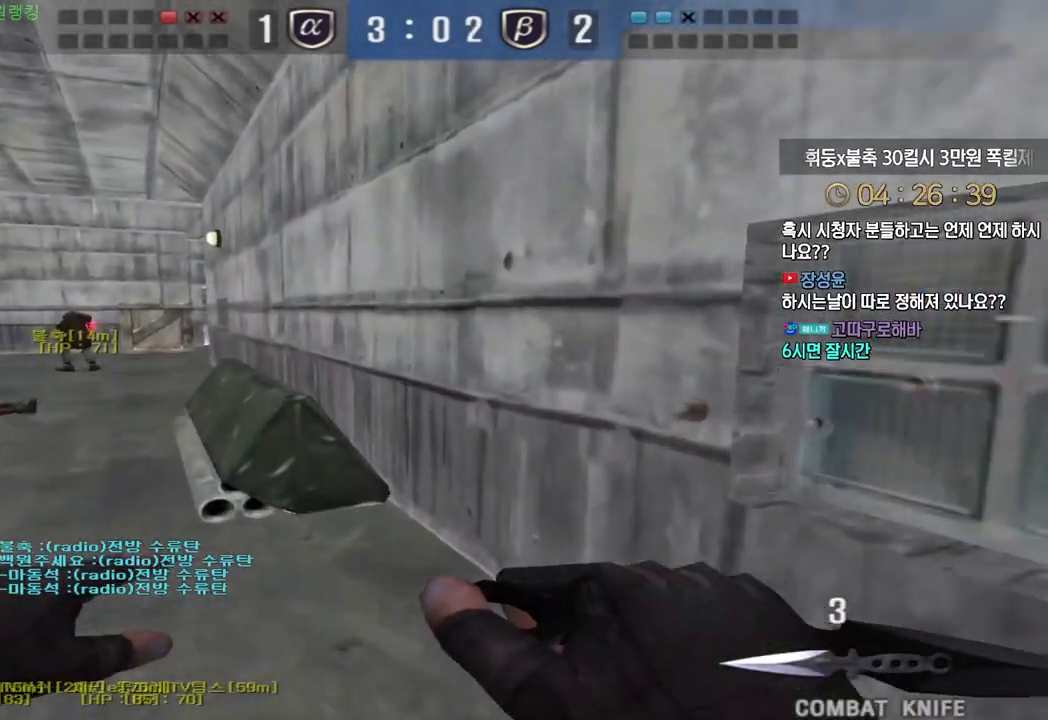
{"keys": ["a", "w"], "events": [[200, "a", "down"]]}
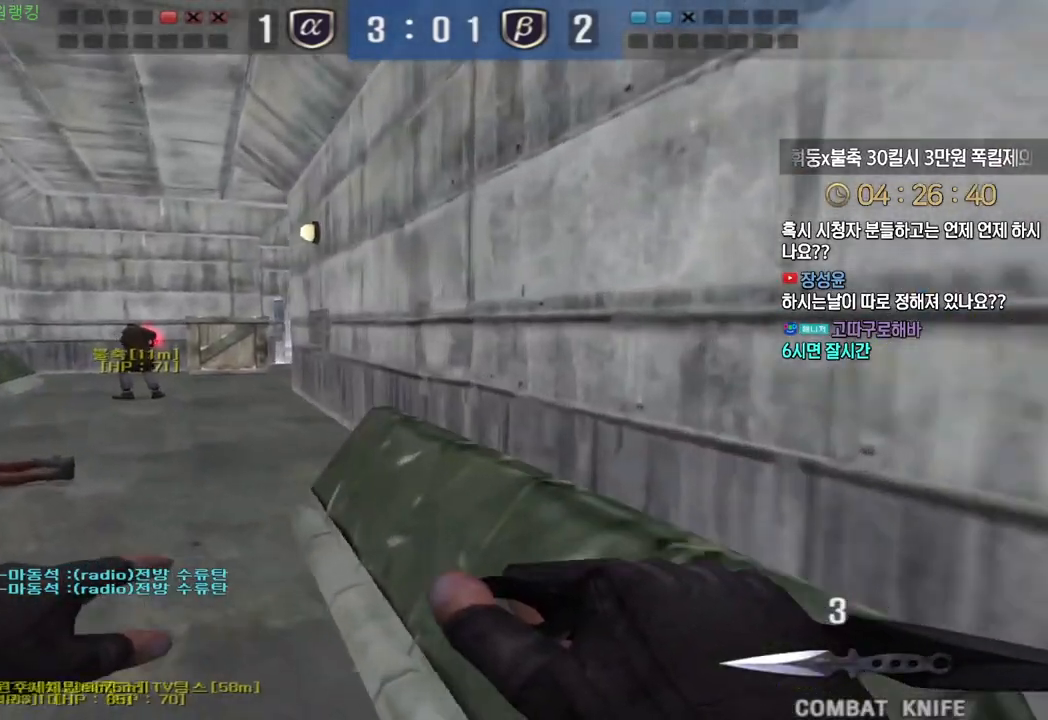
{"keys": ["a", "w"], "events": [[367, "a", "up"], [367, "ctrl", "down"], [367, "w", "up"], [450, "ctrl", "up"], [450, "w", "down"], [467, "a", "down"]]}
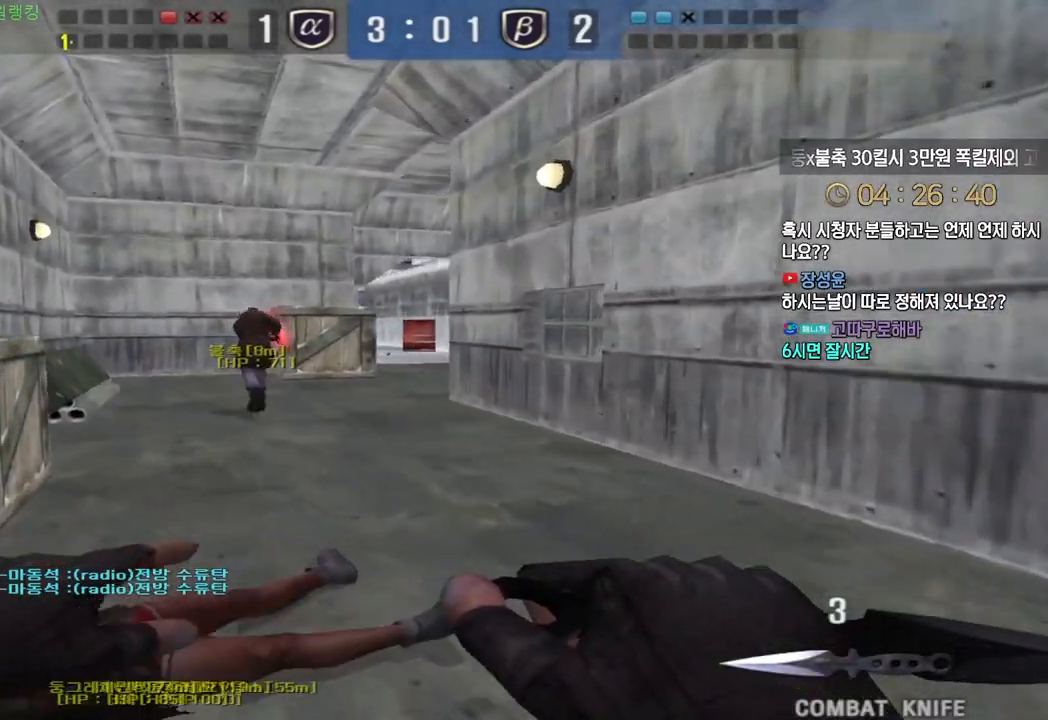
{"keys": ["d", "s"], "events": [[67, "ctrl", "down"], [83, "a", "up"], [83, "w", "up"], [117, "space", "down"], [150, "ctrl", "up"], [217, "space", "up"], [300, "s", "down"], [317, "d", "down"]]}
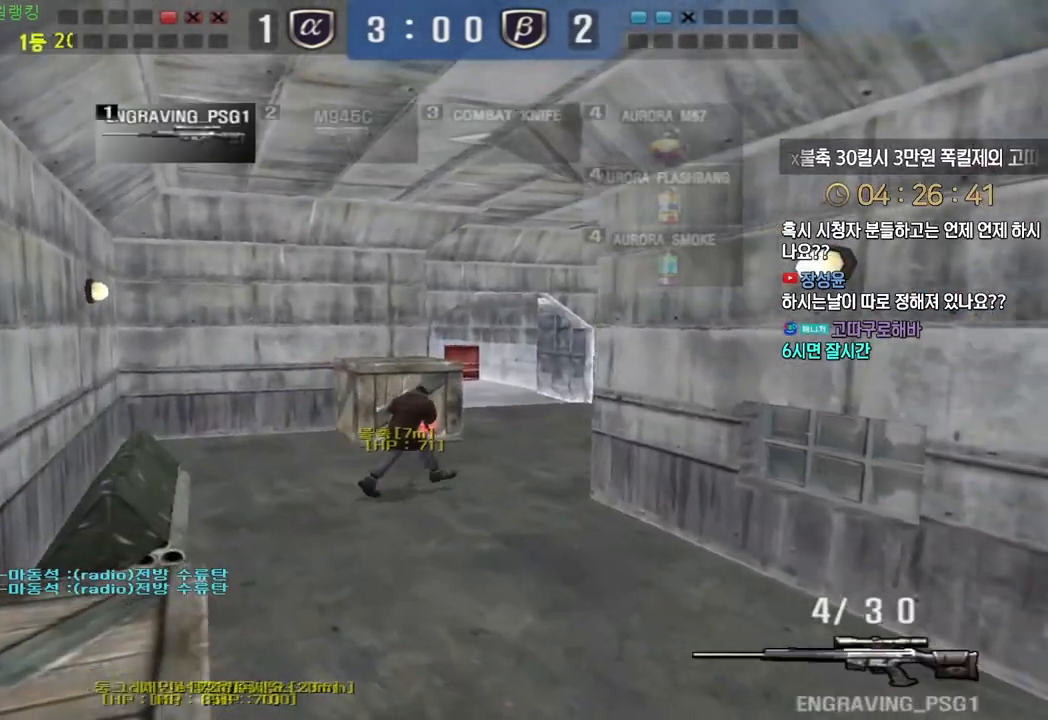
{"keys": [], "events": [[317, "ctrl", "down"], [333, "d", "up"], [333, "s", "up"], [350, "space", "down"], [383, "ctrl", "up"], [417, "space", "up"]]}
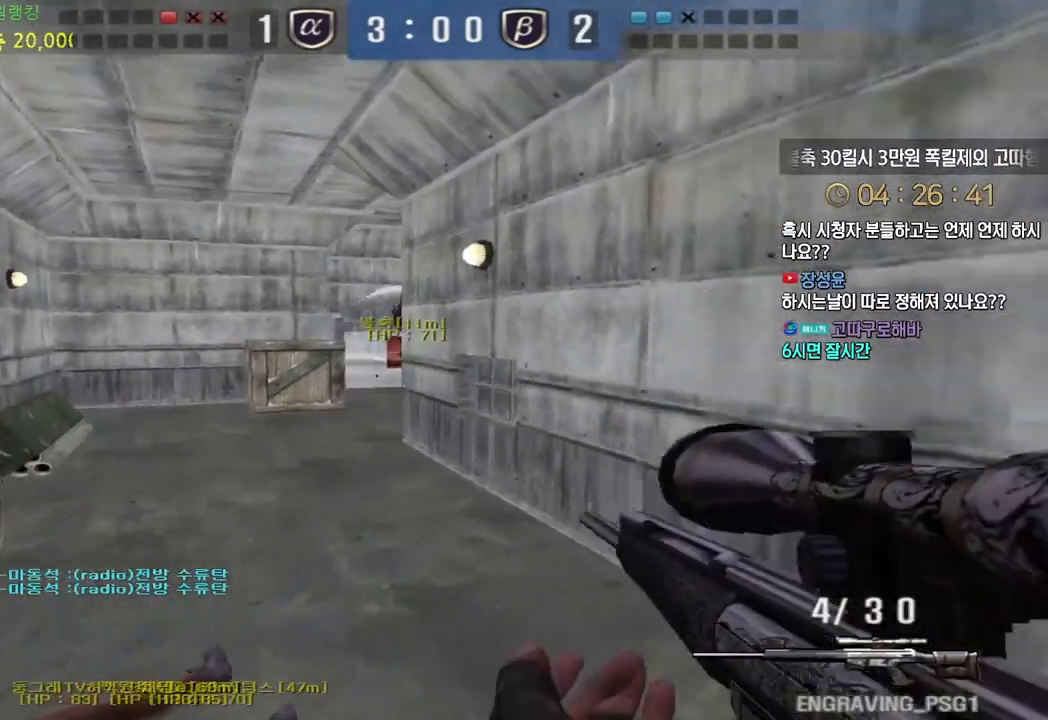
{"keys": ["a", "s"], "events": [[50, "a", "down"], [50, "s", "down"], [317, "a", "up"], [467, "a", "down"]]}
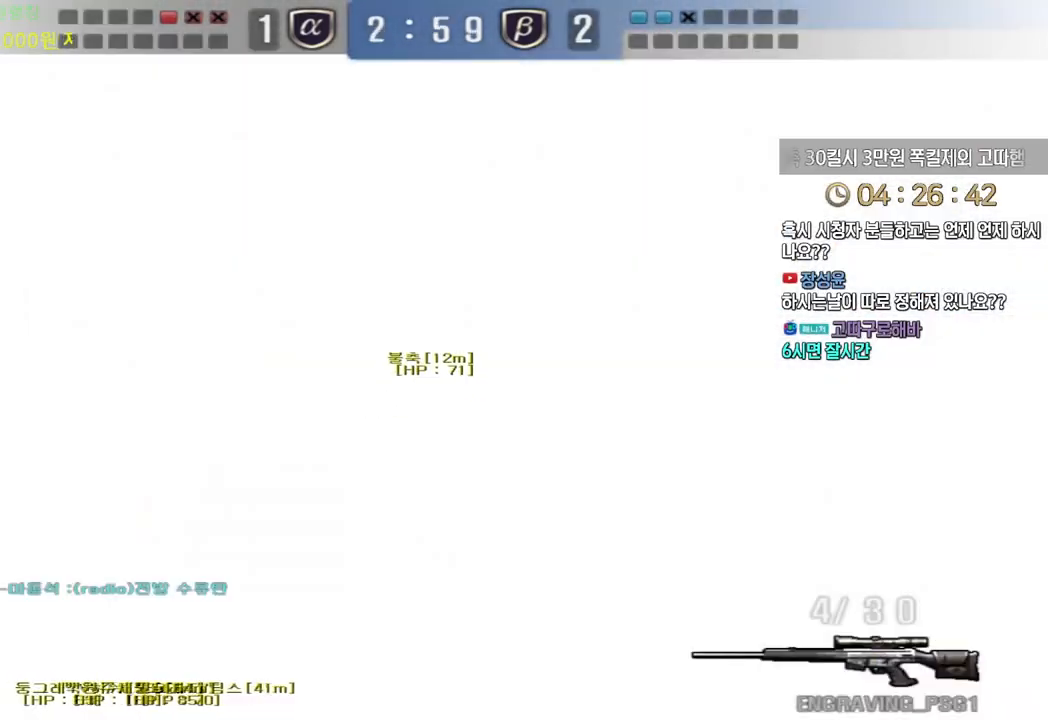
{"keys": ["ctrl"], "events": [[83, "ctrl", "down"], [167, "ctrl", "up"], [433, "ctrl", "down"], [433, "s", "up"], [450, "a", "up"]]}
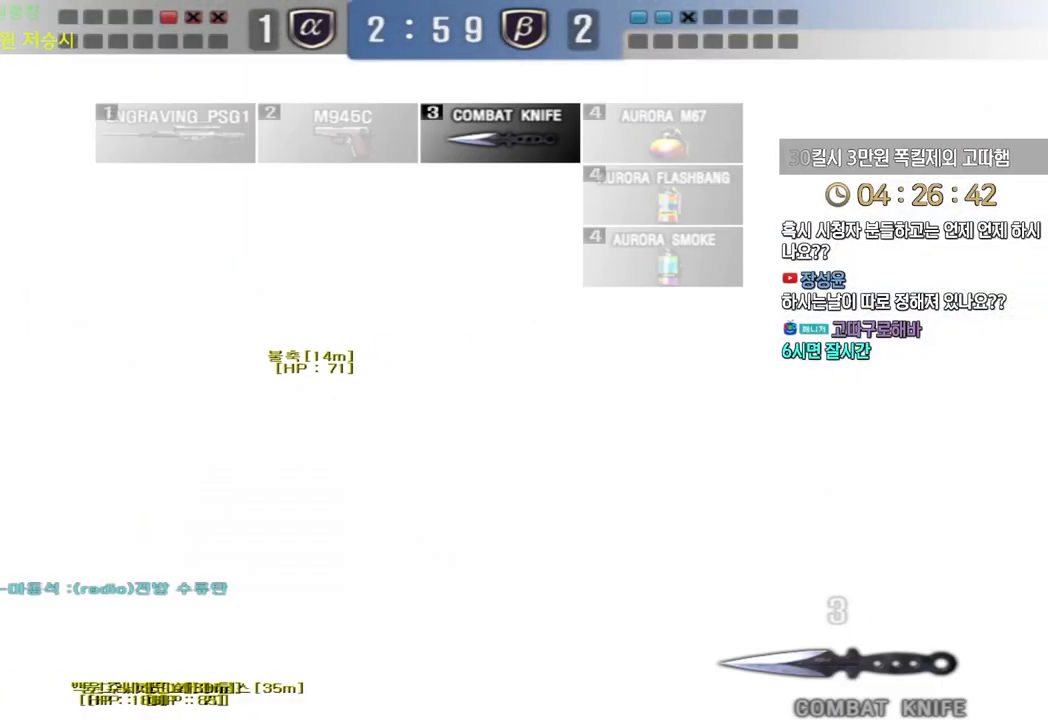
{"keys": ["ctrl"], "events": [[33, "a", "down"], [33, "s", "down"], [50, "ctrl", "up"], [183, "ctrl", "down"], [200, "s", "up"], [217, "a", "up"], [233, "space", "down"], [317, "space", "up"]]}
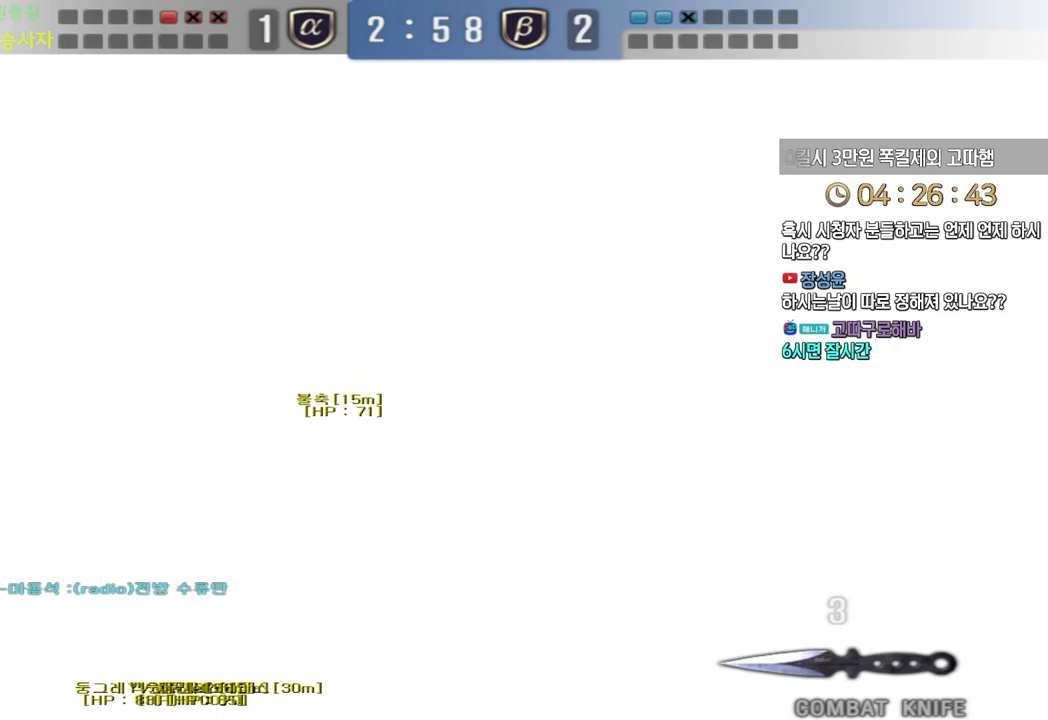
{"keys": ["ctrl"], "events": []}
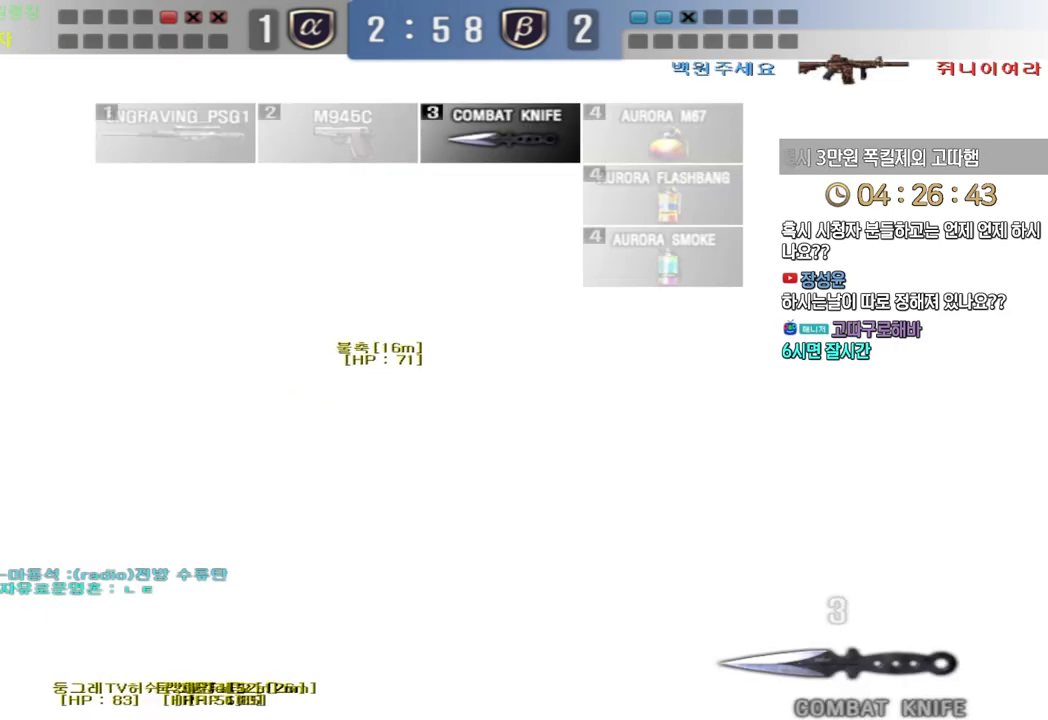
{"keys": ["ctrl"], "events": []}
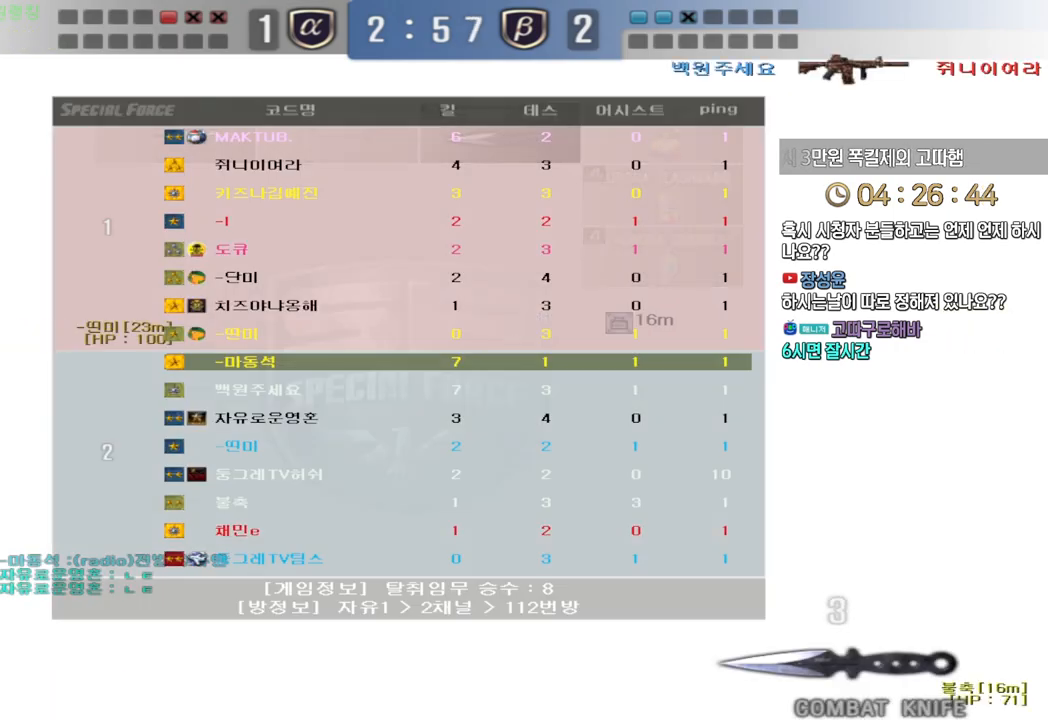
{"keys": ["ctrl", "d", "w"], "events": [[200, "d", "down"], [217, "w", "down"], [300, "ctrl", "up"], [433, "ctrl", "down"]]}
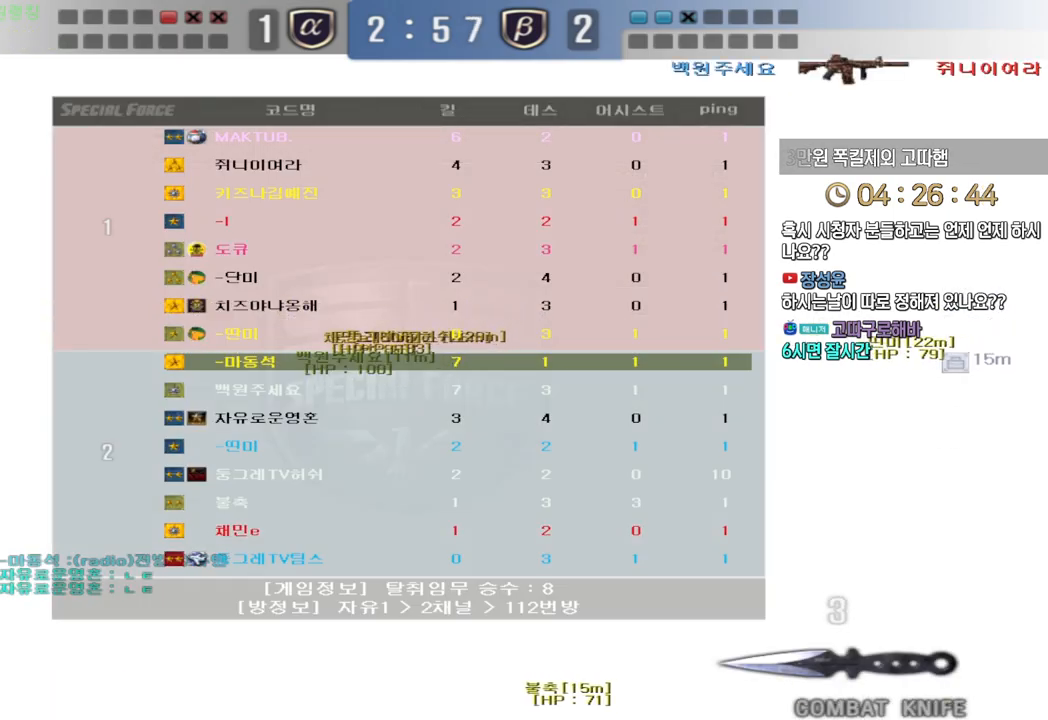
{"keys": ["ctrl"], "events": [[17, "ctrl", "up"], [100, "ctrl", "down"], [117, "d", "up"], [117, "w", "up"], [217, "ctrl", "up"], [233, "a", "down"], [233, "w", "down"], [417, "ctrl", "down"], [433, "w", "up"], [450, "a", "up"]]}
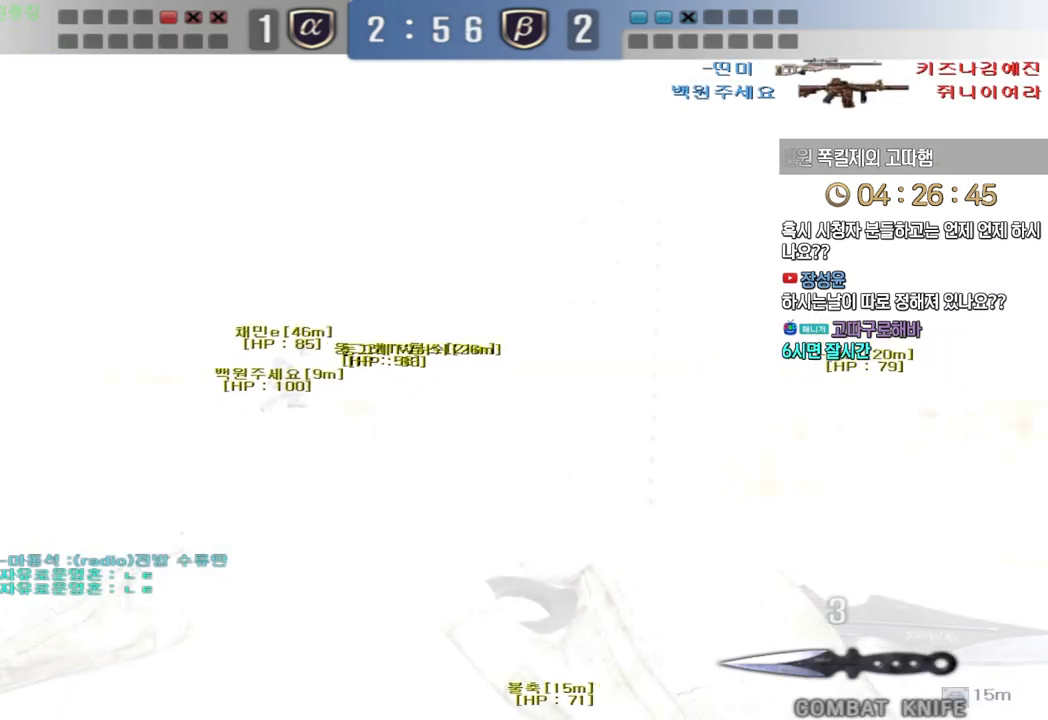
{"keys": ["a", "w"], "events": [[33, "a", "down"], [33, "ctrl", "up"], [33, "w", "down"], [133, "ctrl", "down"], [167, "a", "up"], [167, "w", "up"], [200, "space", "down"], [233, "ctrl", "up"], [317, "space", "up"], [450, "a", "down"], [467, "w", "down"]]}
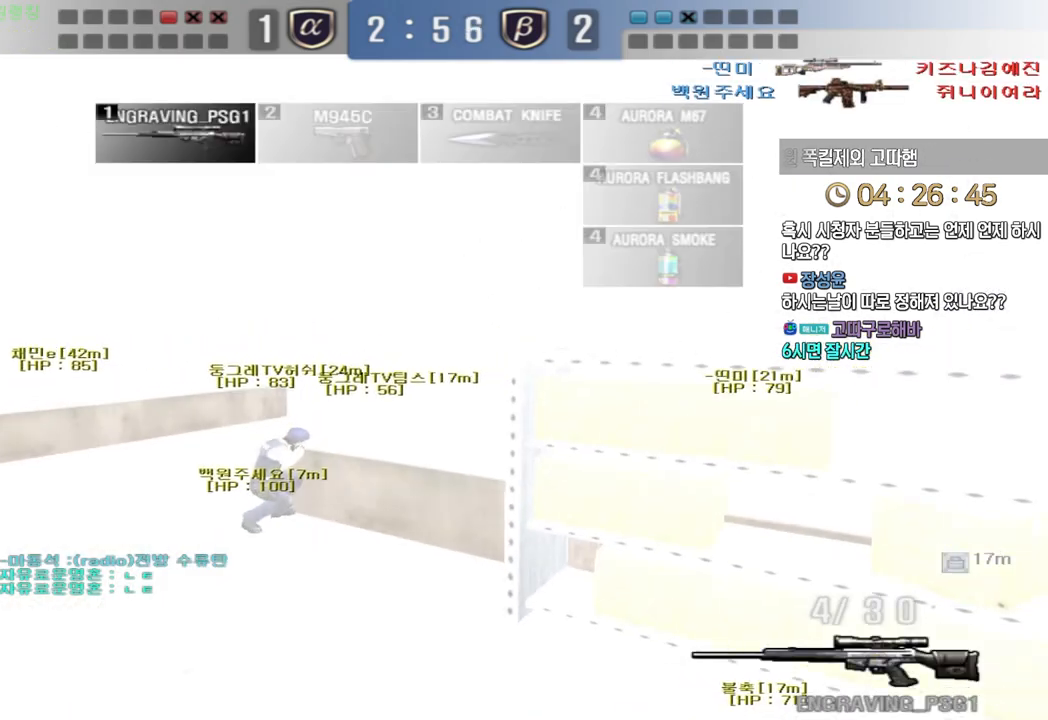
{"keys": ["space"], "events": [[417, "ctrl", "down"], [433, "w", "up"], [450, "a", "up"], [450, "ctrl", "up"], [450, "space", "down"]]}
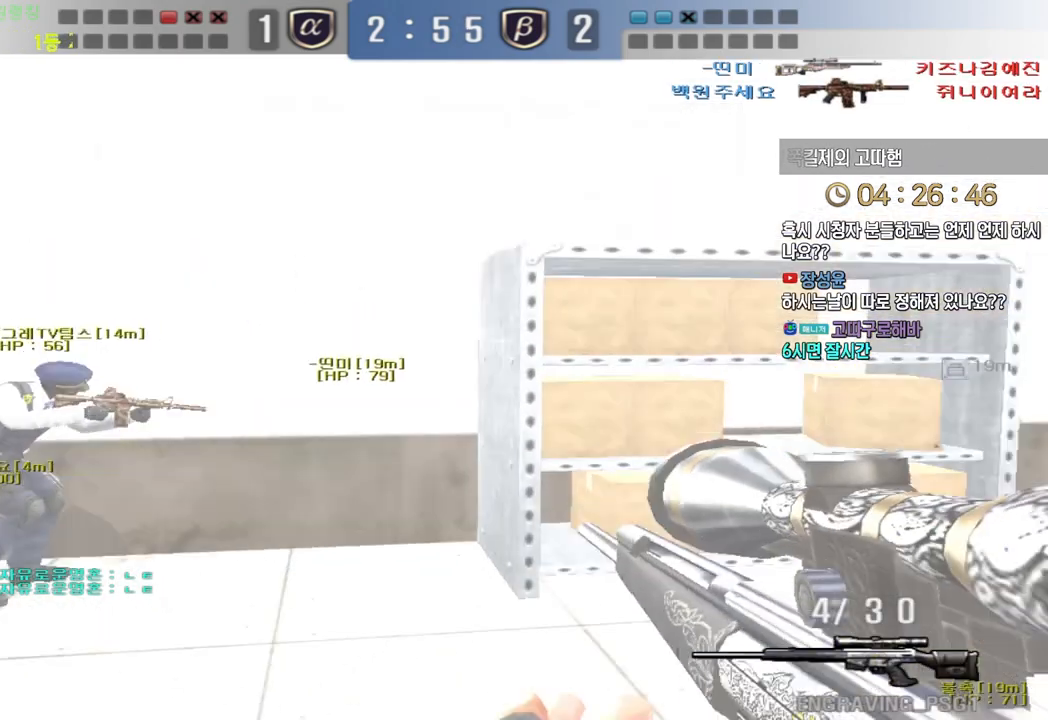
{"keys": [], "events": [[17, "space", "up"]]}
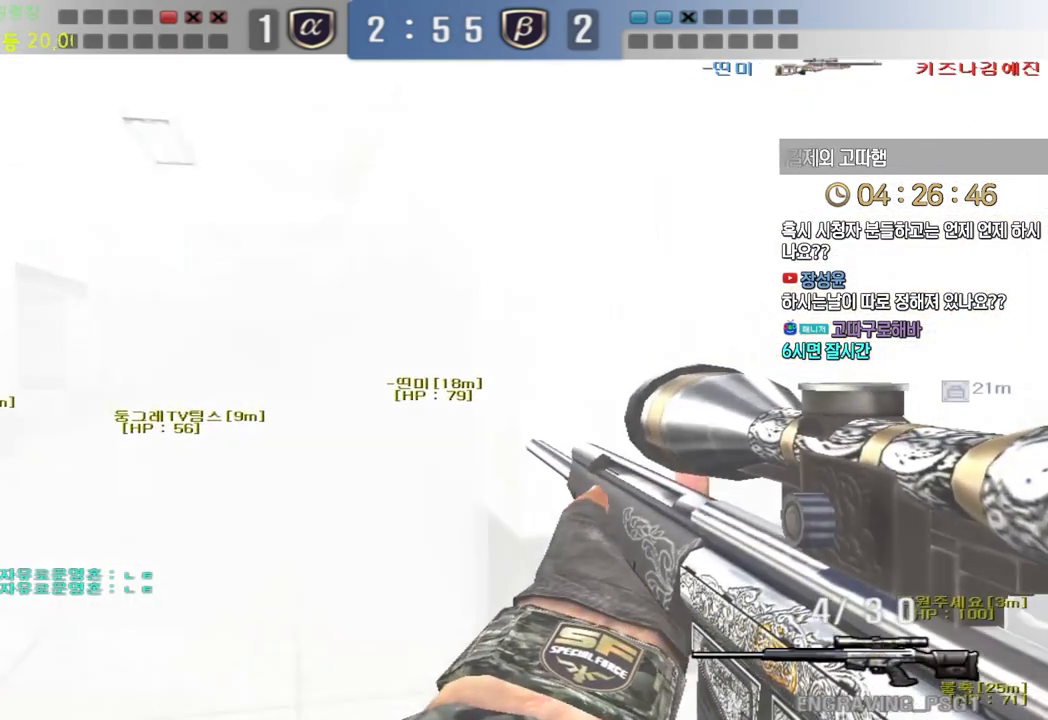
{"keys": ["a", "w"], "events": [[50, "a", "down"], [50, "w", "down"], [150, "ctrl", "down"], [183, "w", "up"], [200, "a", "up"], [217, "ctrl", "up"], [217, "space", "down"], [283, "a", "down"], [283, "space", "up"], [283, "w", "down"]]}
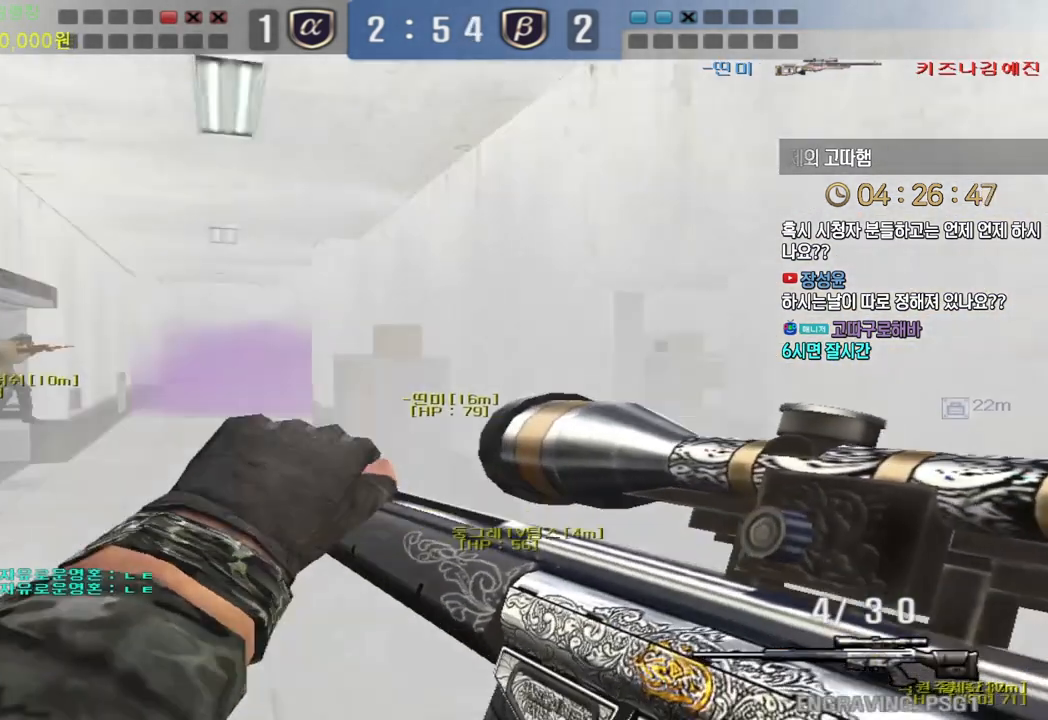
{"keys": ["d", "w"], "events": [[400, "a", "up"], [400, "ctrl", "down"], [400, "w", "up"], [433, "d", "down"], [450, "w", "down"], [500, "ctrl", "up"]]}